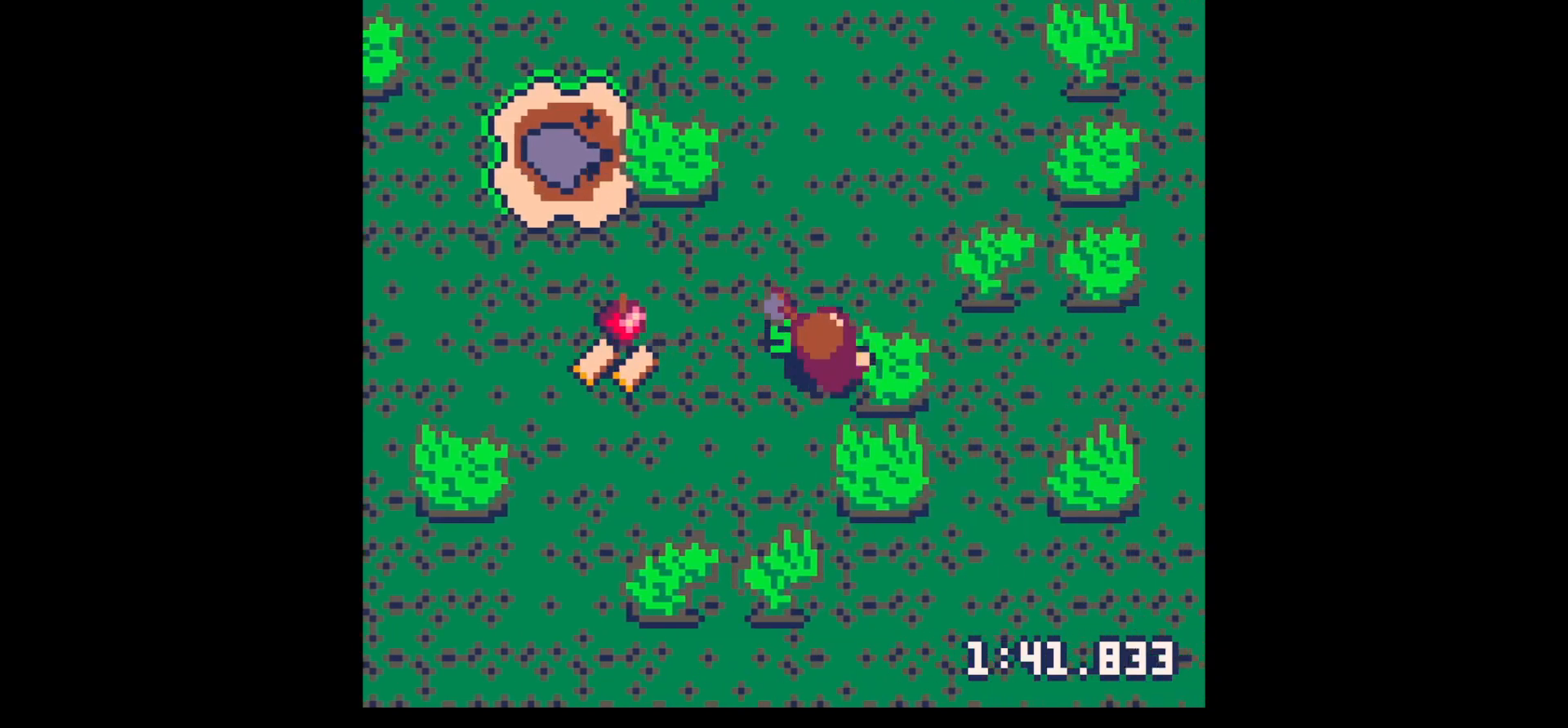
Gameplay with keyboard; each line is a JSON object with the keys held at the frame after it. "events" lists presses ("down") and releases ("up") of "down", "left", "right", "up", "x" and "z" between this image and that frame as [ms after this image, input, new state], when the widget could be followed in between. No other keys are recorded. Mouse input is not recorded.
{"keys": ["down", "left"], "events": [[34, "right", "up"], [84, "left", "down"], [184, "up", "up"], [367, "down", "down"]]}
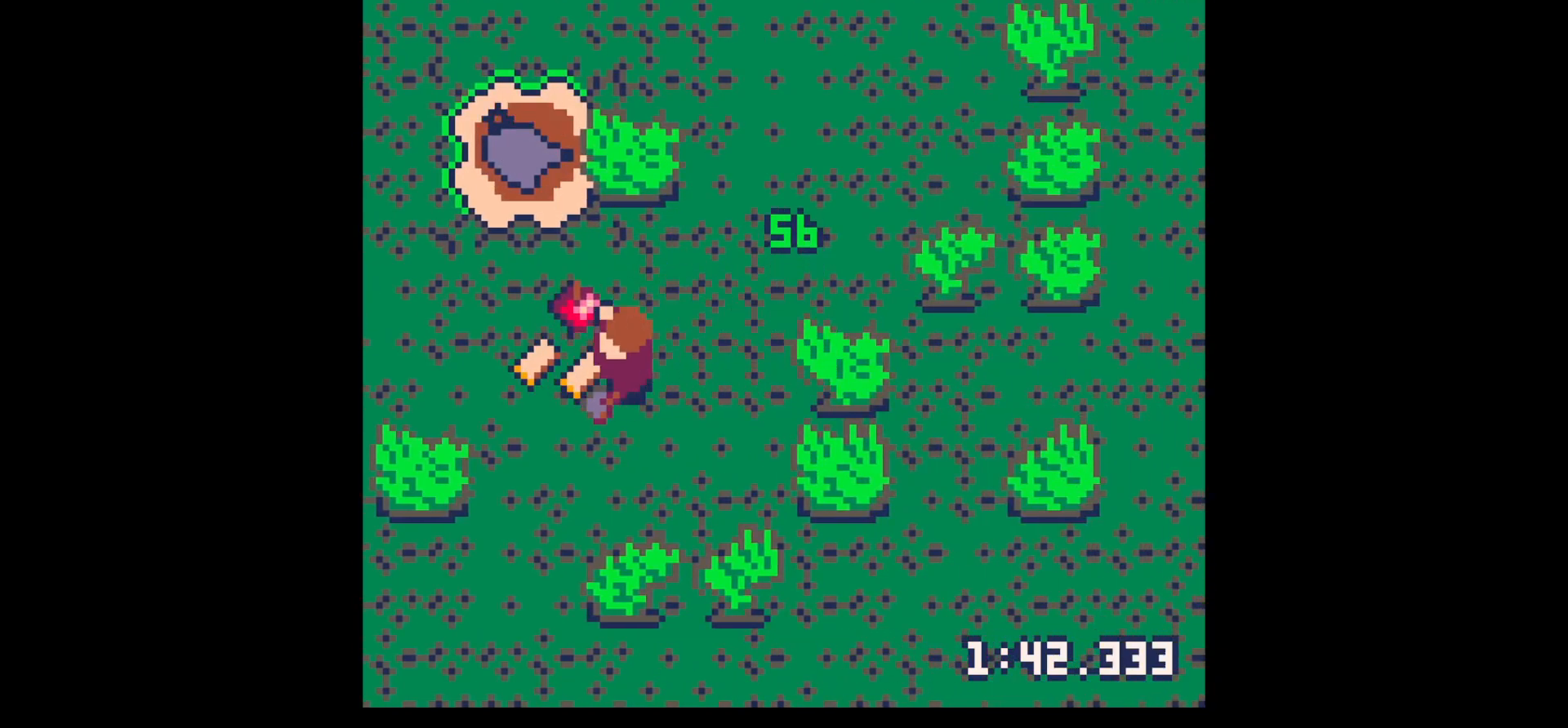
{"keys": ["right", "up"], "events": [[17, "down", "up"], [184, "up", "down"], [334, "left", "up"], [334, "right", "down"]]}
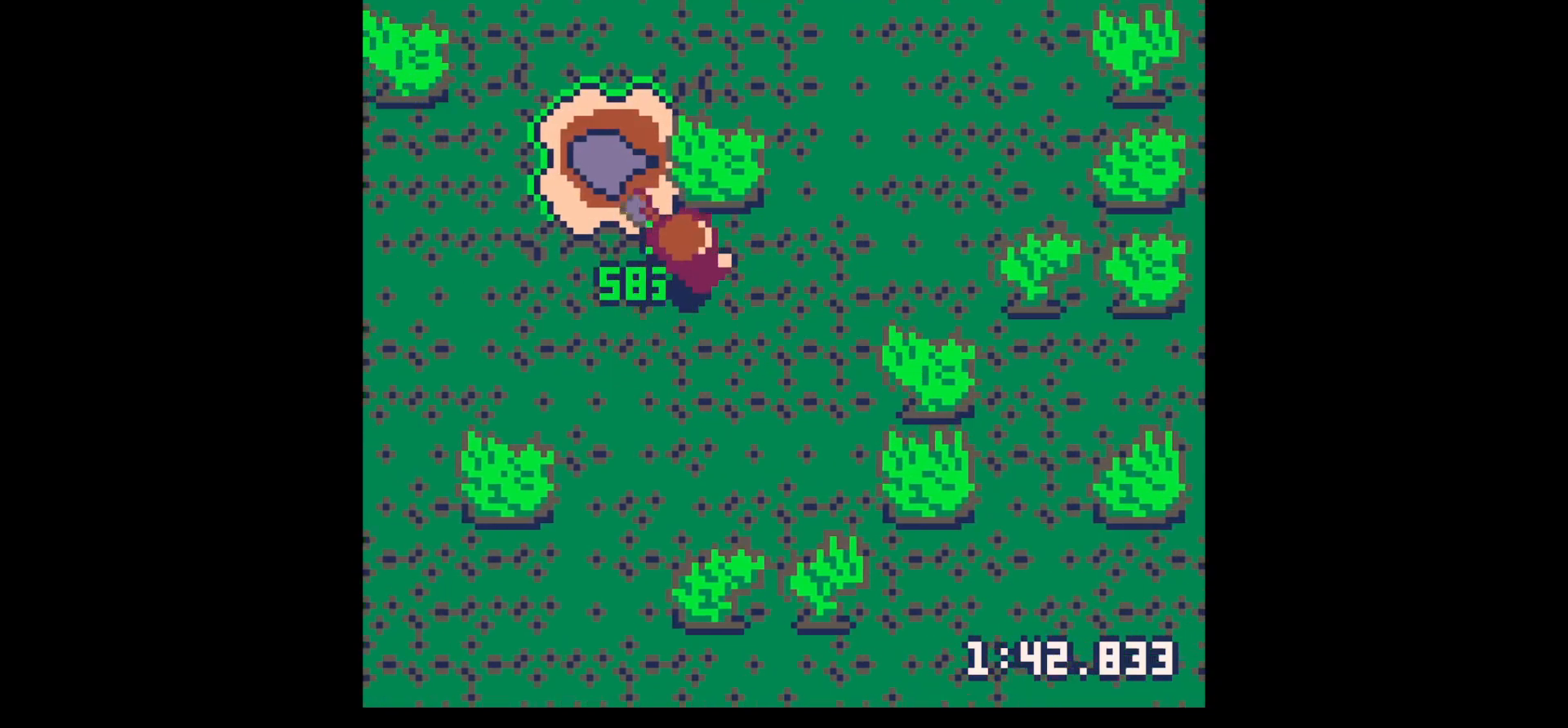
{"keys": ["up", "x"], "events": [[67, "right", "up"], [117, "x", "down"]]}
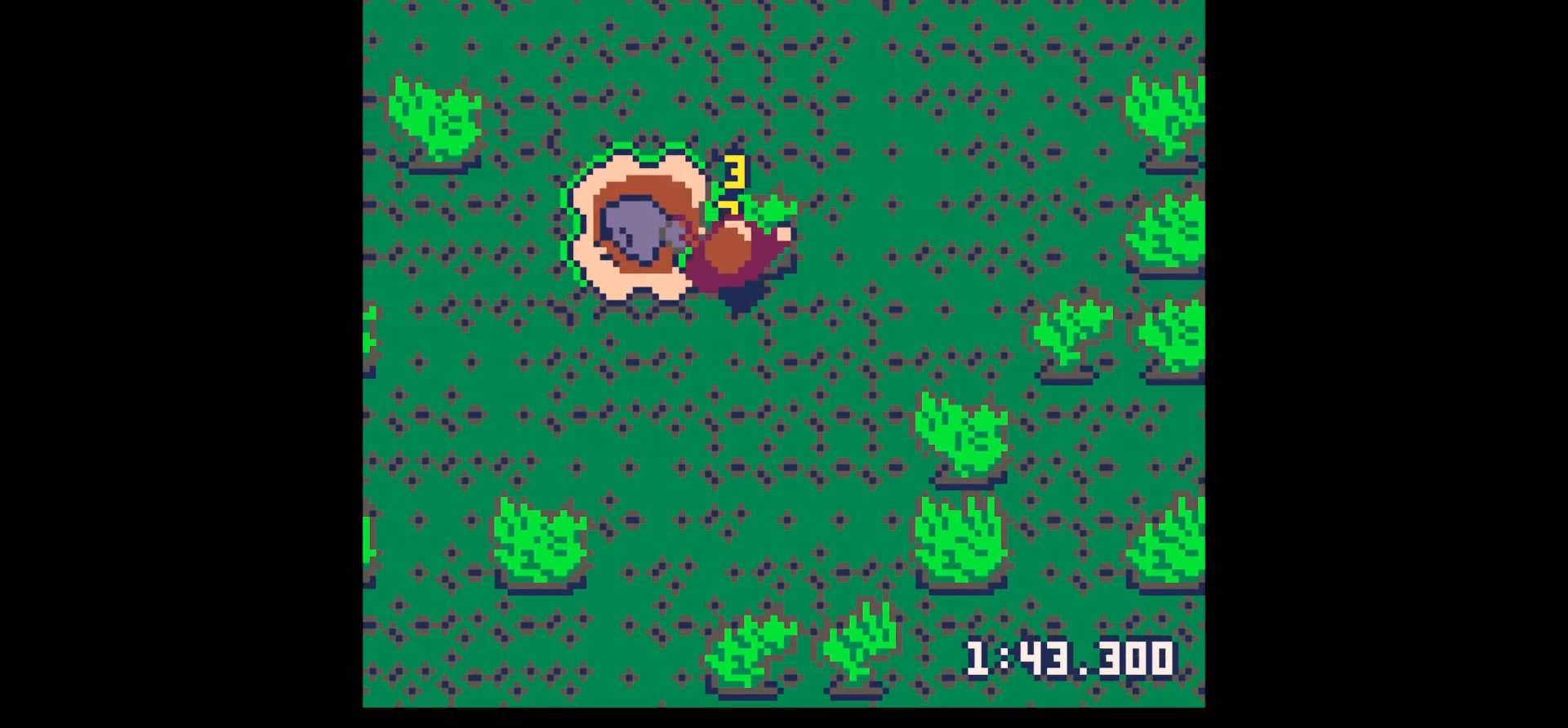
{"keys": ["up"], "events": [[450, "x", "up"]]}
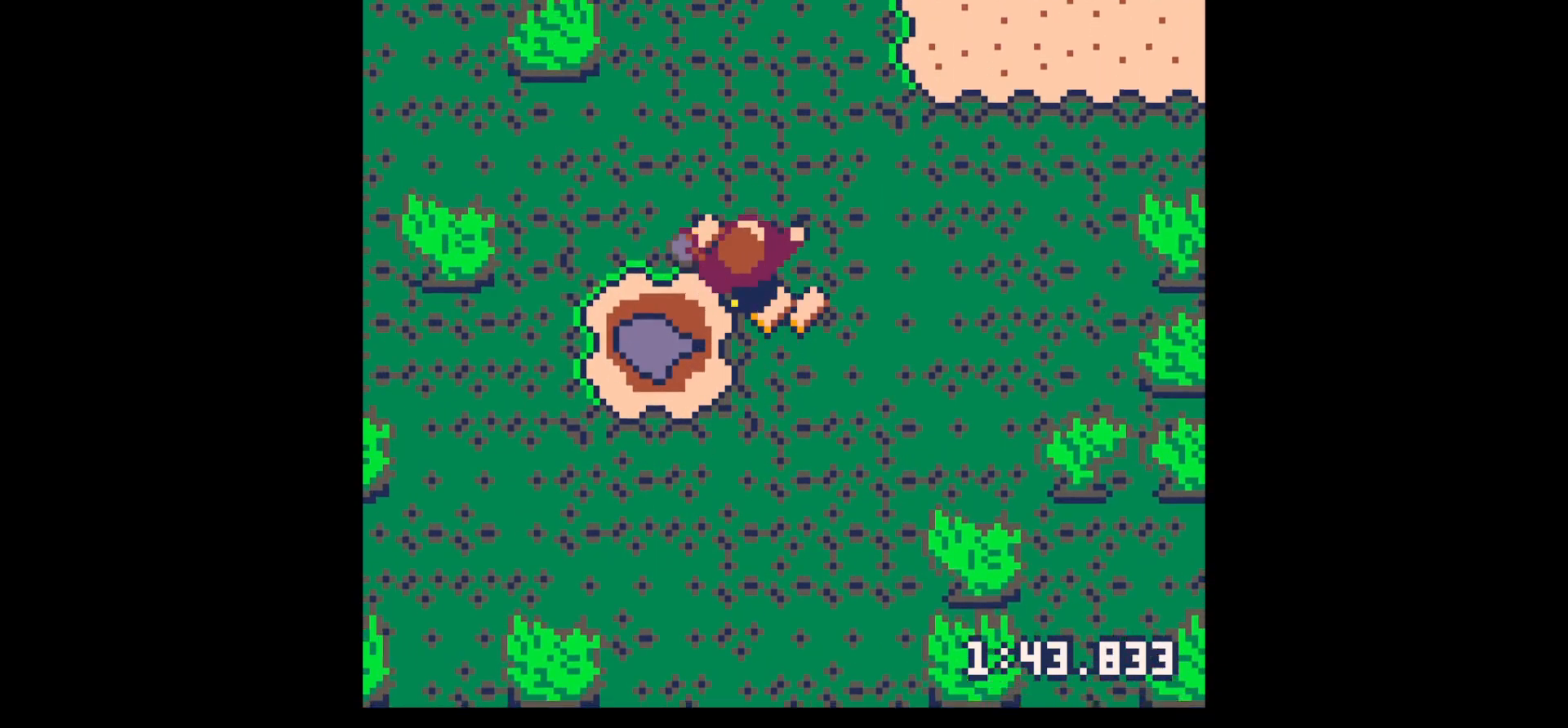
{"keys": ["right"], "events": [[150, "left", "down"], [150, "up", "up"], [384, "up", "down"], [434, "right", "down"], [484, "left", "up"], [484, "up", "up"]]}
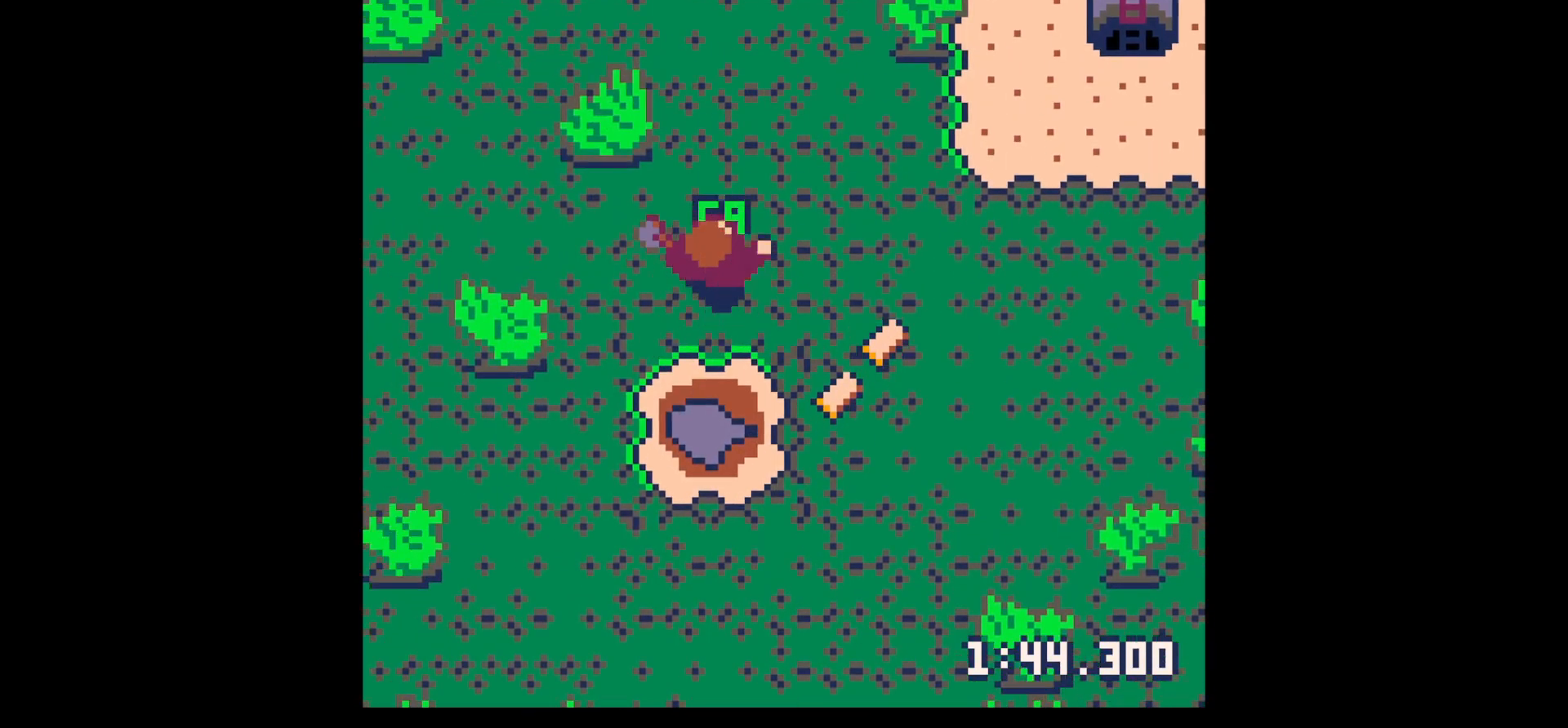
{"keys": ["right"], "events": [[67, "down", "down"], [450, "down", "up"]]}
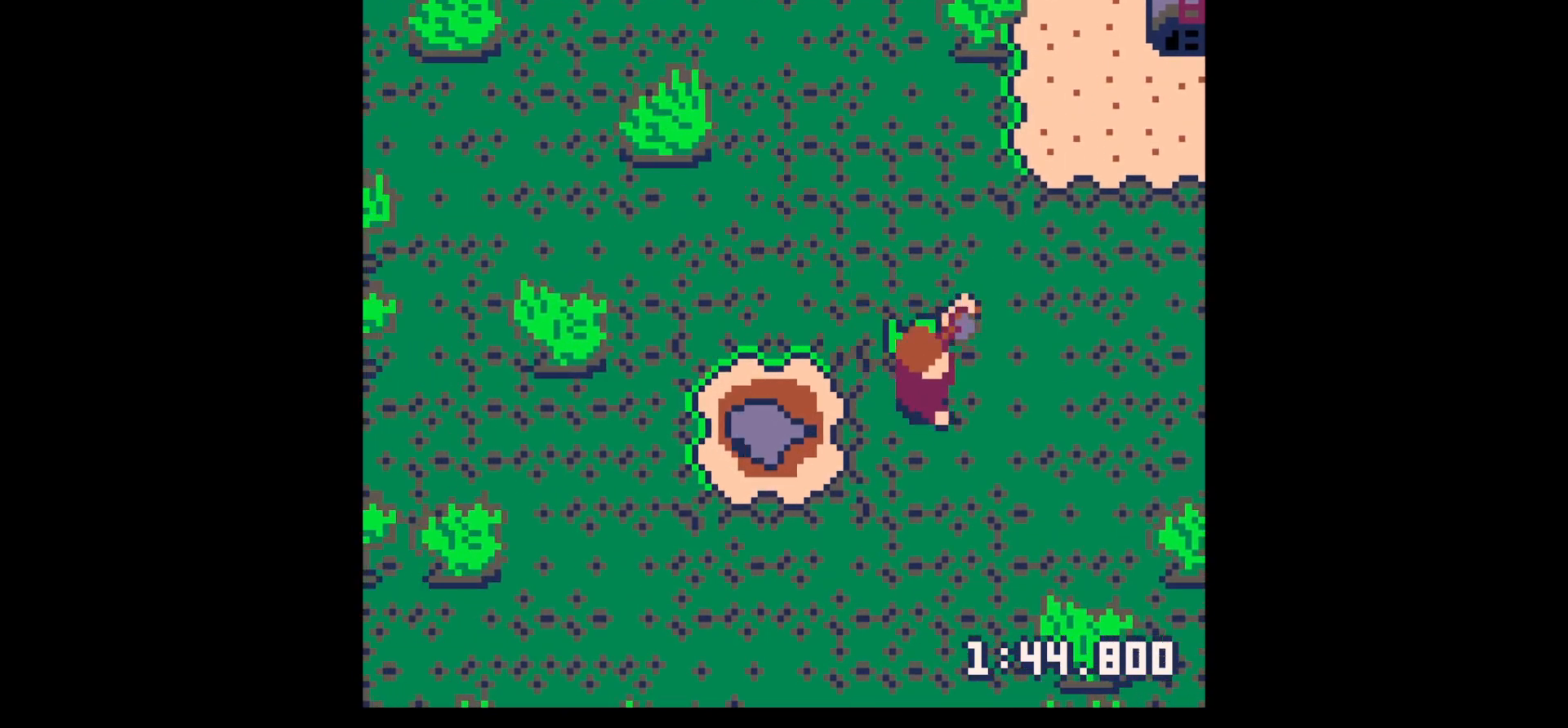
{"keys": ["up"], "events": [[34, "right", "up"], [34, "up", "down"], [184, "right", "down"], [317, "right", "up"]]}
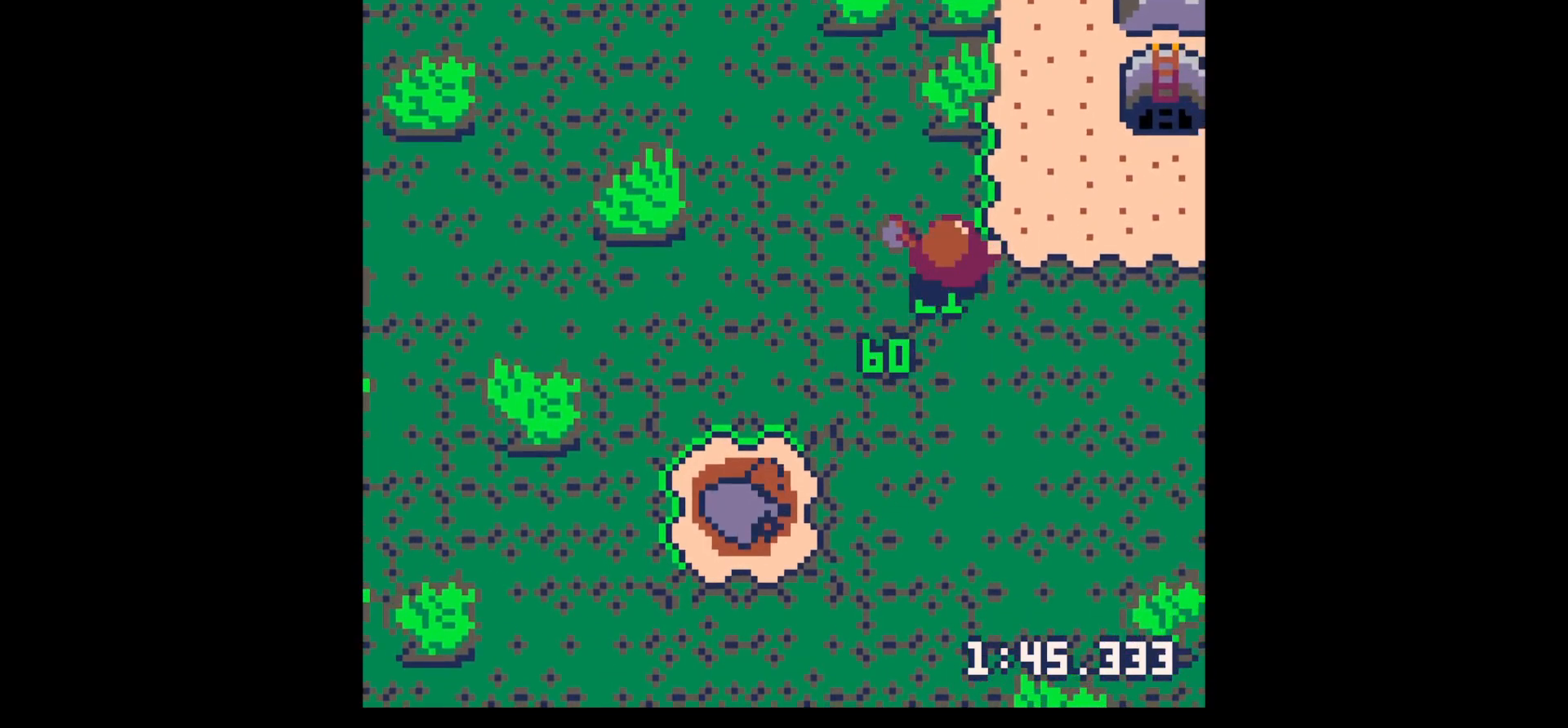
{"keys": ["up", "x"], "events": [[384, "x", "down"]]}
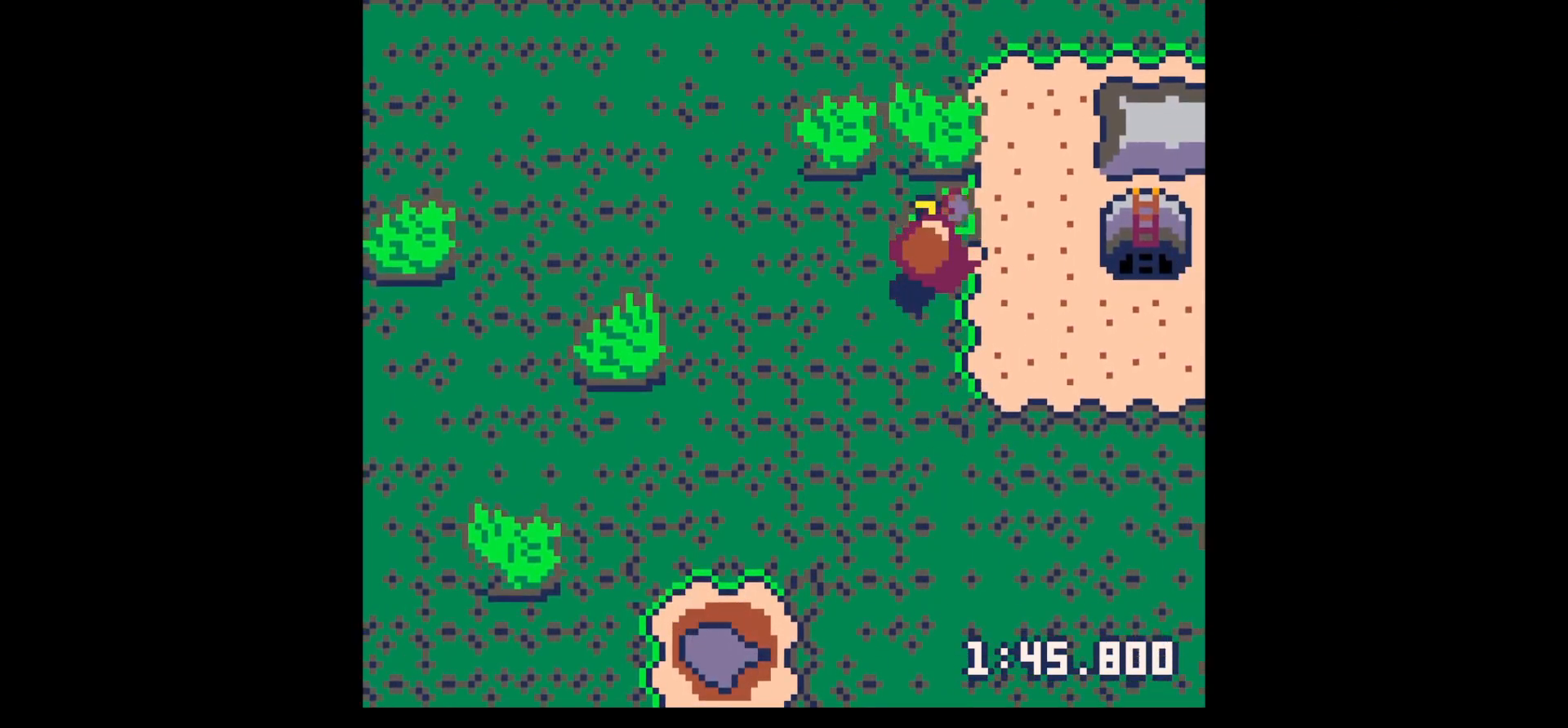
{"keys": ["up", "x"], "events": []}
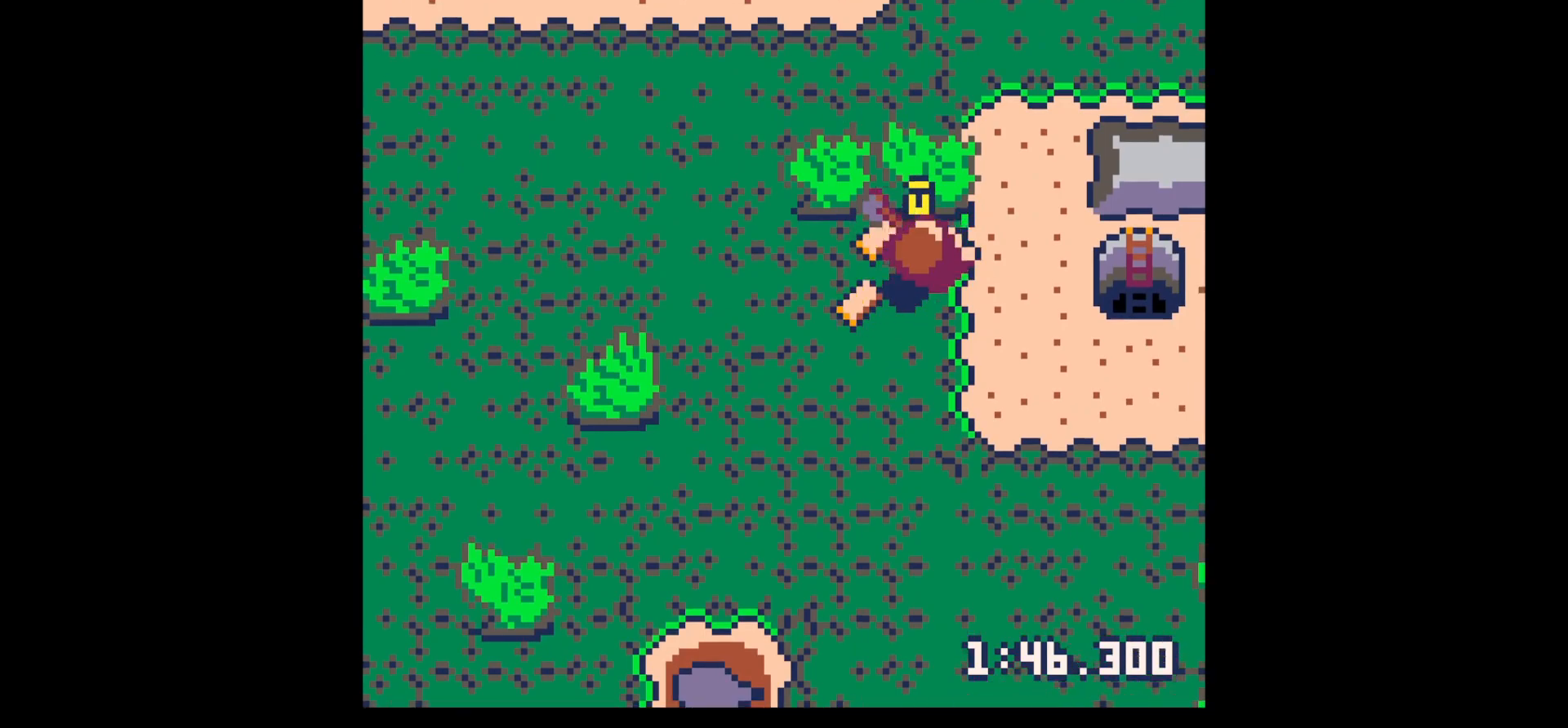
{"keys": ["x"], "events": [[367, "up", "up"]]}
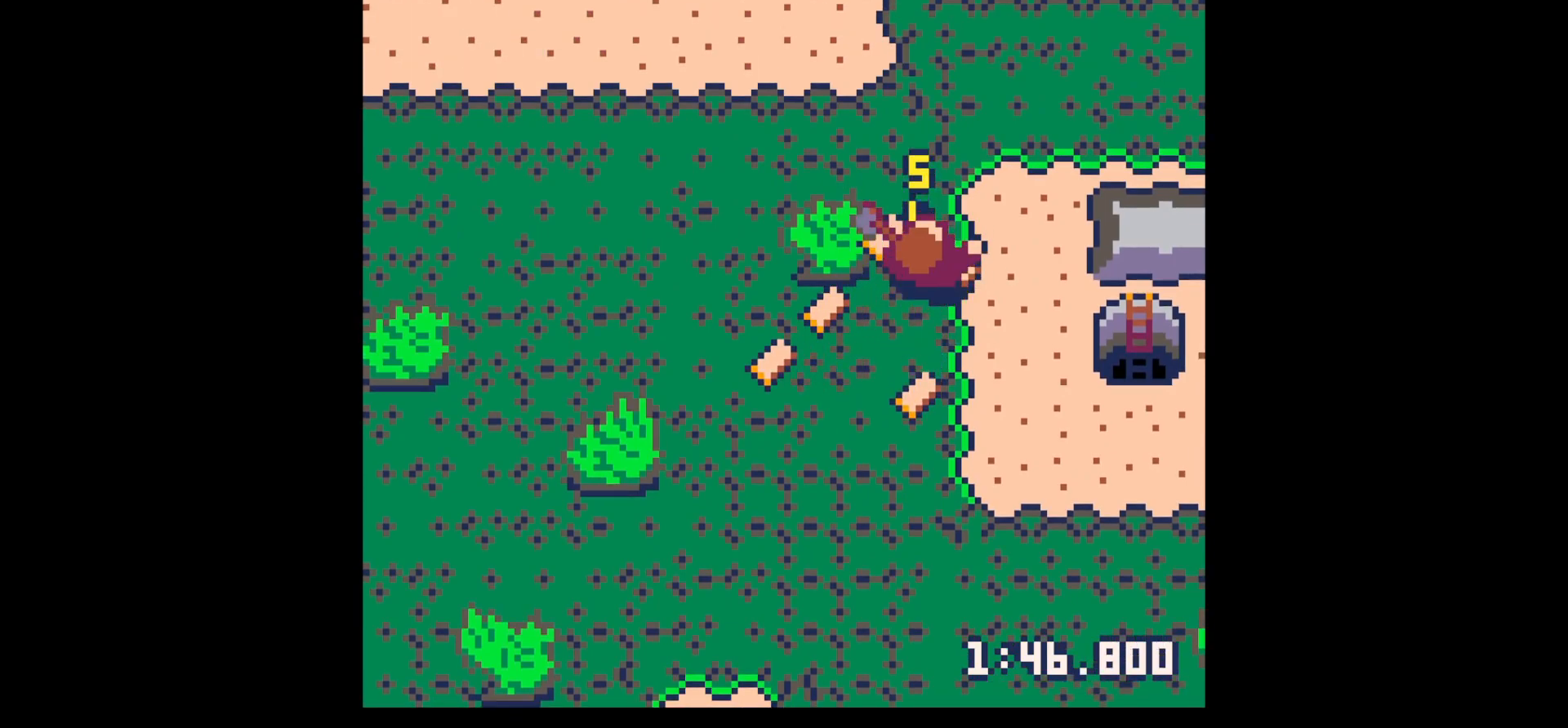
{"keys": ["down", "left"], "events": [[150, "down", "down"], [200, "x", "up"], [467, "left", "down"]]}
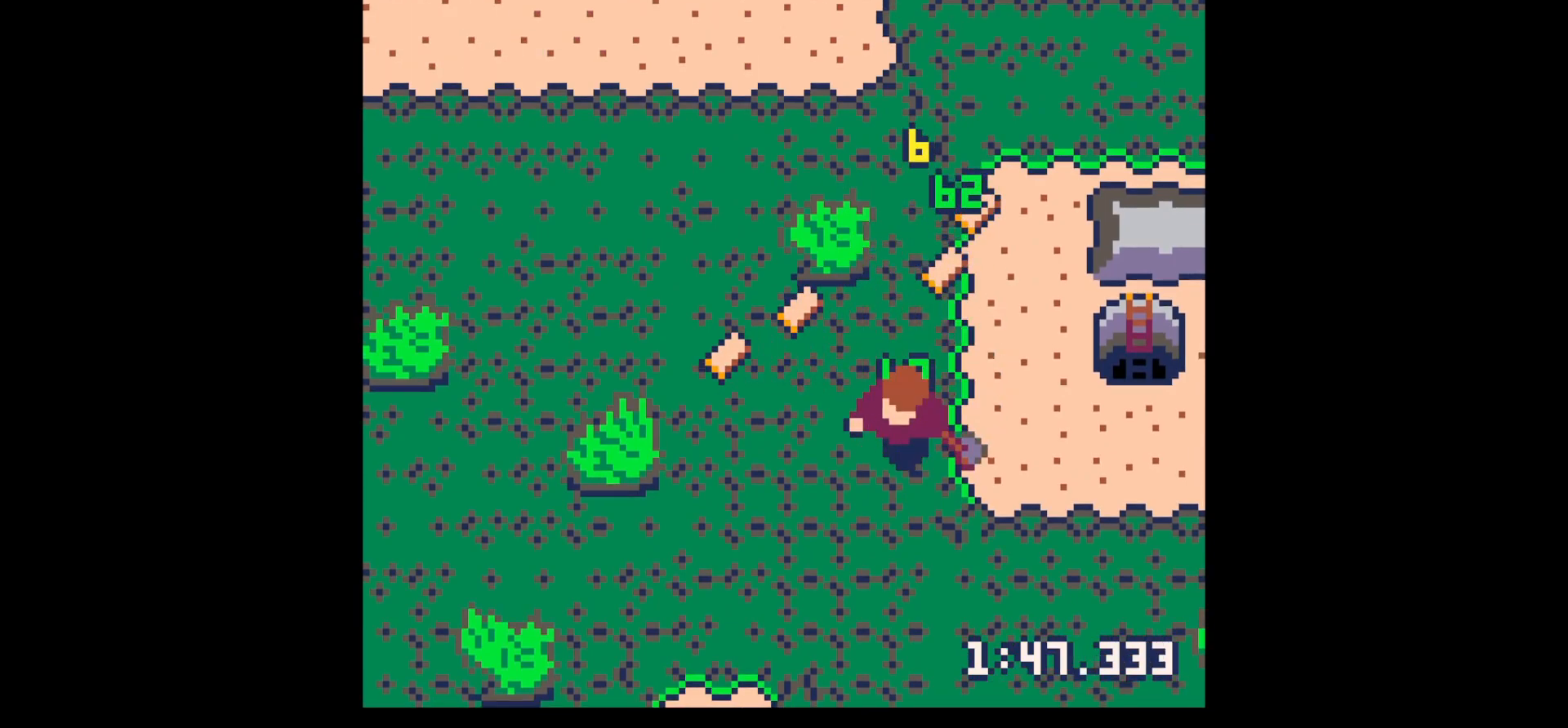
{"keys": ["left", "up"], "events": [[17, "down", "up"], [400, "up", "down"]]}
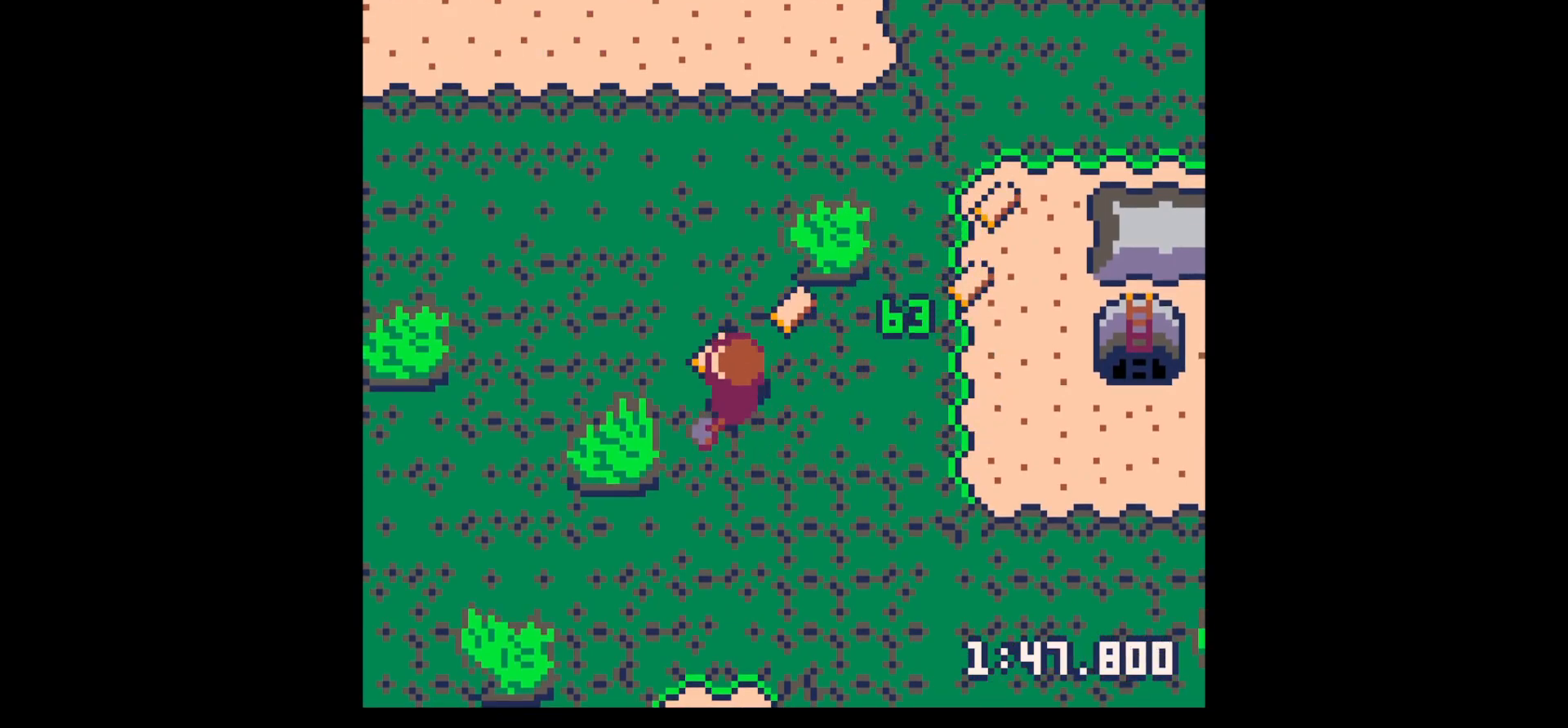
{"keys": ["right"], "events": [[134, "left", "up"], [134, "right", "down"], [267, "up", "up"]]}
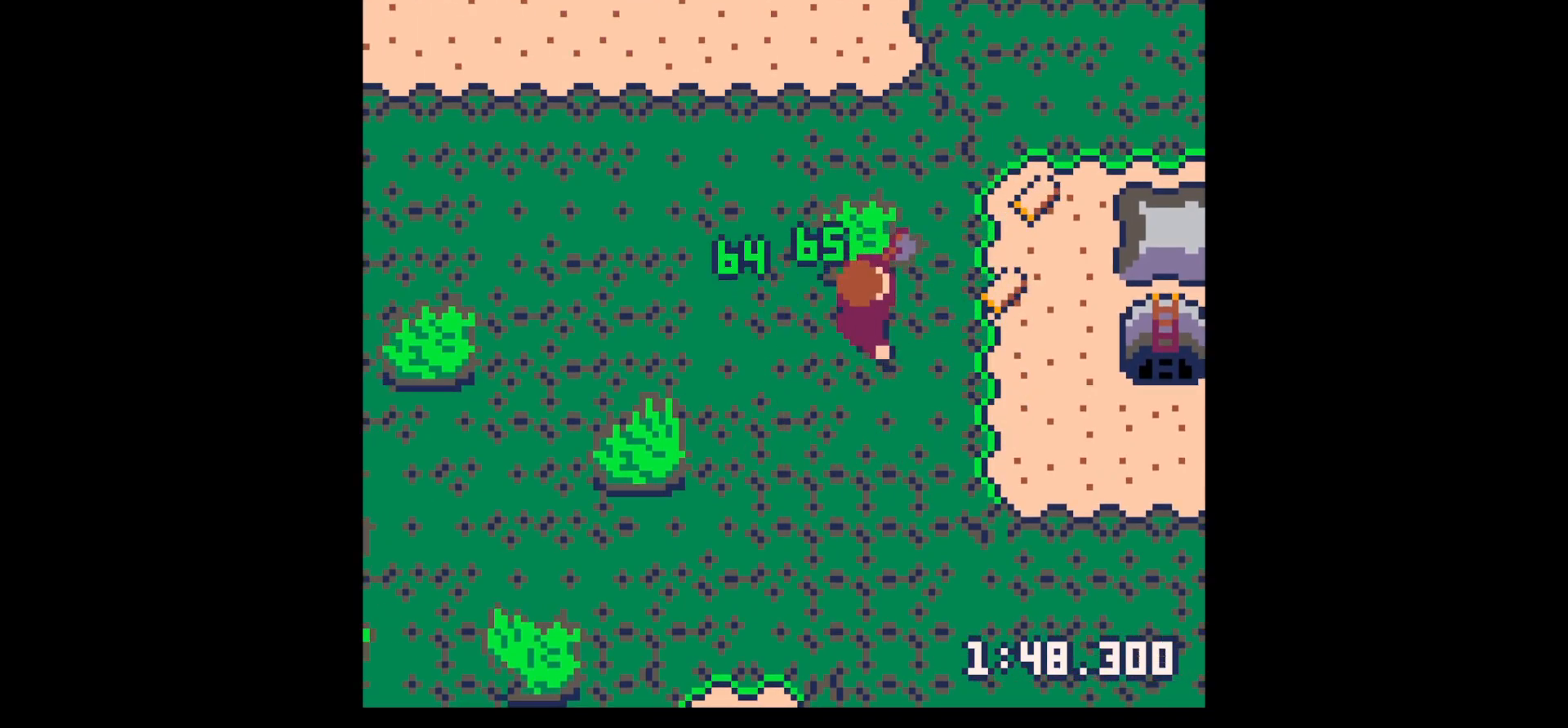
{"keys": [], "events": [[50, "z", "down"], [100, "right", "up"], [100, "z", "up"], [150, "down", "down"], [184, "down", "up"], [334, "down", "down"], [417, "down", "up"]]}
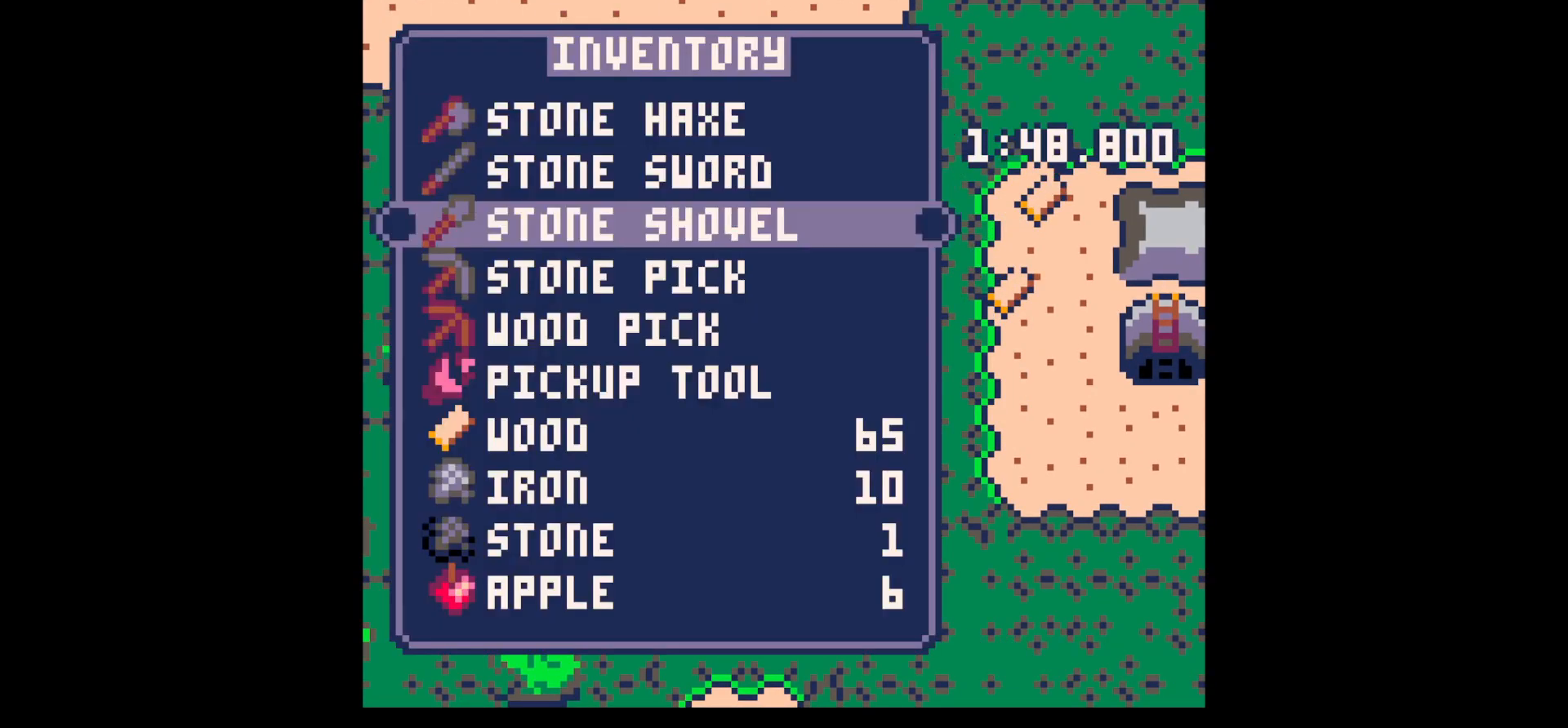
{"keys": ["right", "x"], "events": [[67, "x", "down"], [167, "right", "down"], [167, "x", "up"], [300, "x", "down"]]}
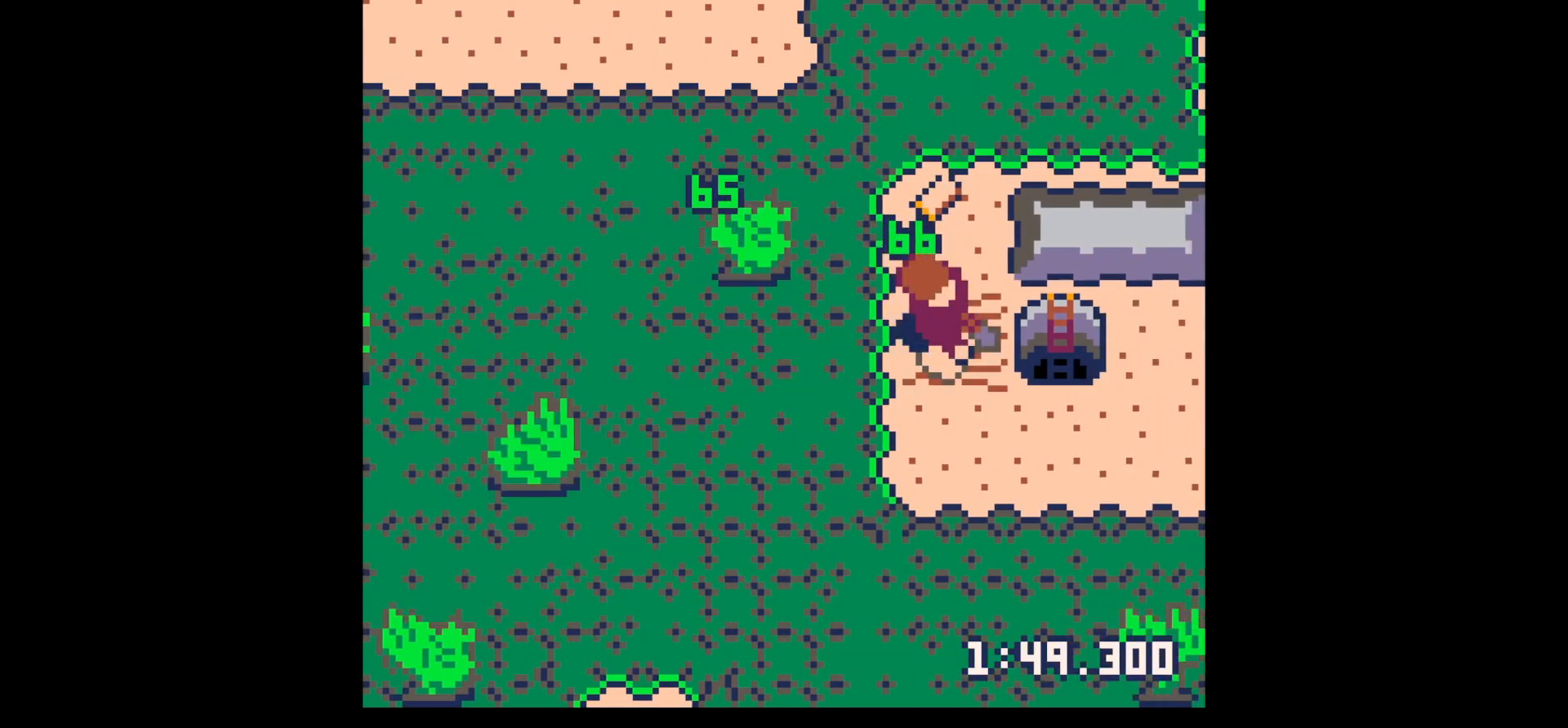
{"keys": ["right"], "events": [[34, "up", "down"], [84, "right", "up"], [317, "up", "up"], [317, "x", "up"], [367, "left", "down"], [400, "left", "up"], [450, "right", "down"]]}
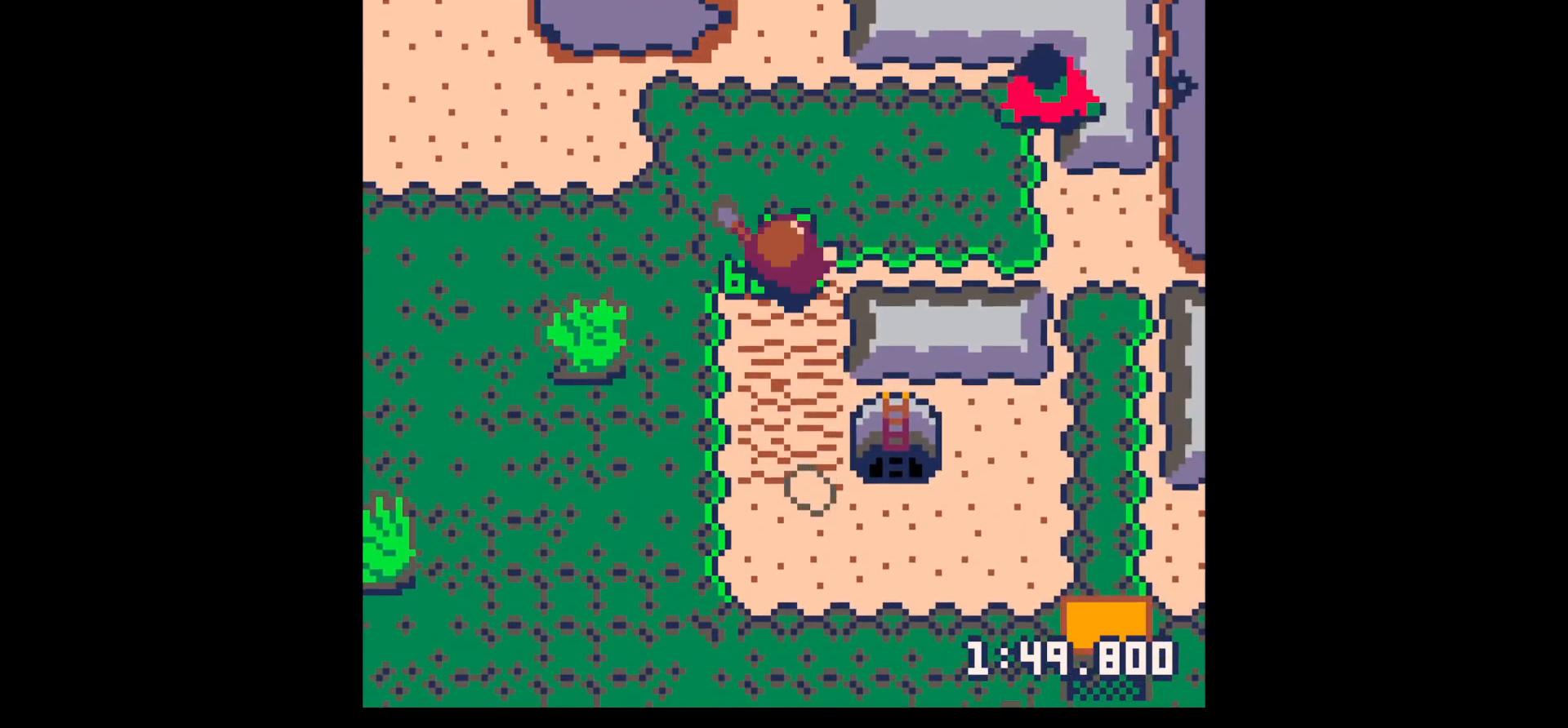
{"keys": ["down"], "events": [[100, "down", "down"], [100, "right", "up"]]}
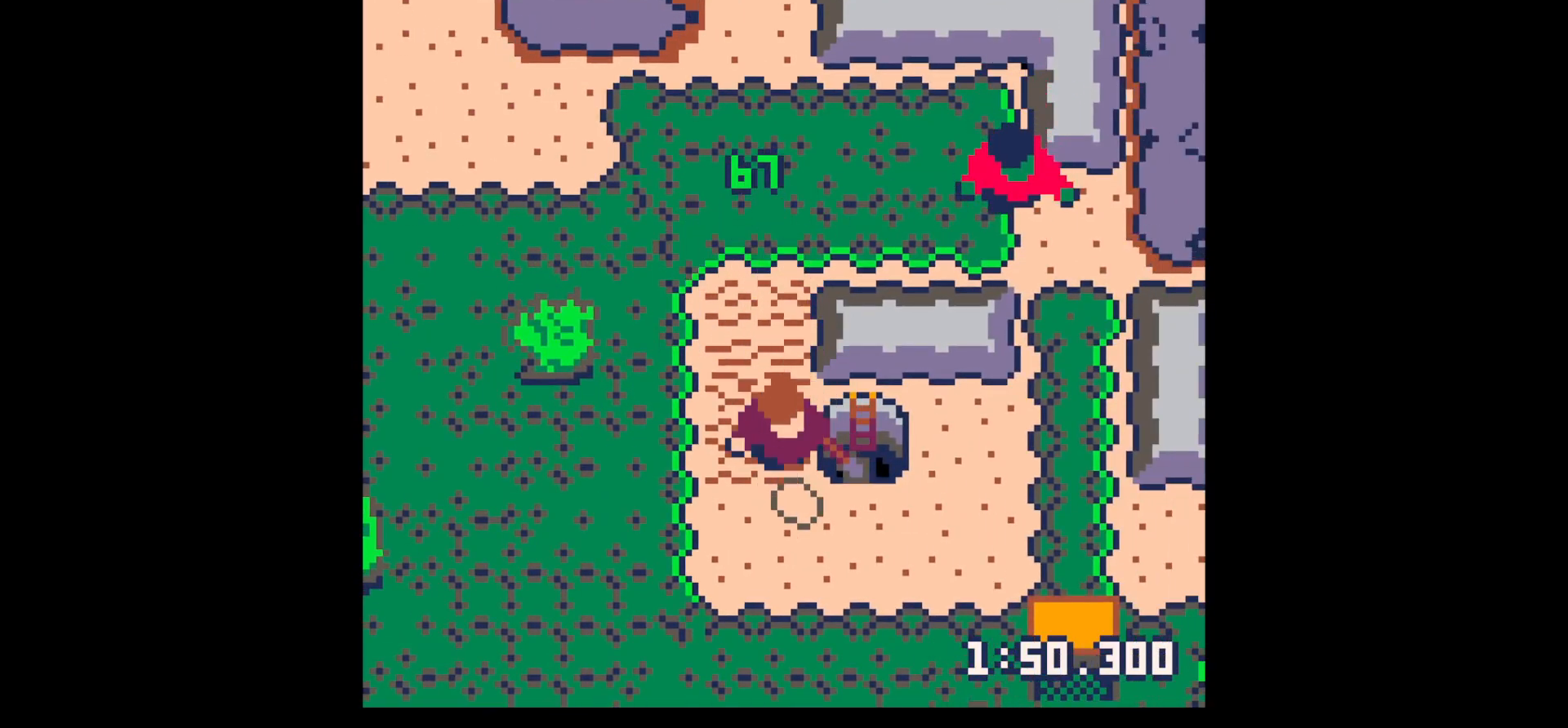
{"keys": ["up"], "events": [[117, "down", "up"], [117, "left", "down"], [200, "left", "up"], [200, "up", "down"]]}
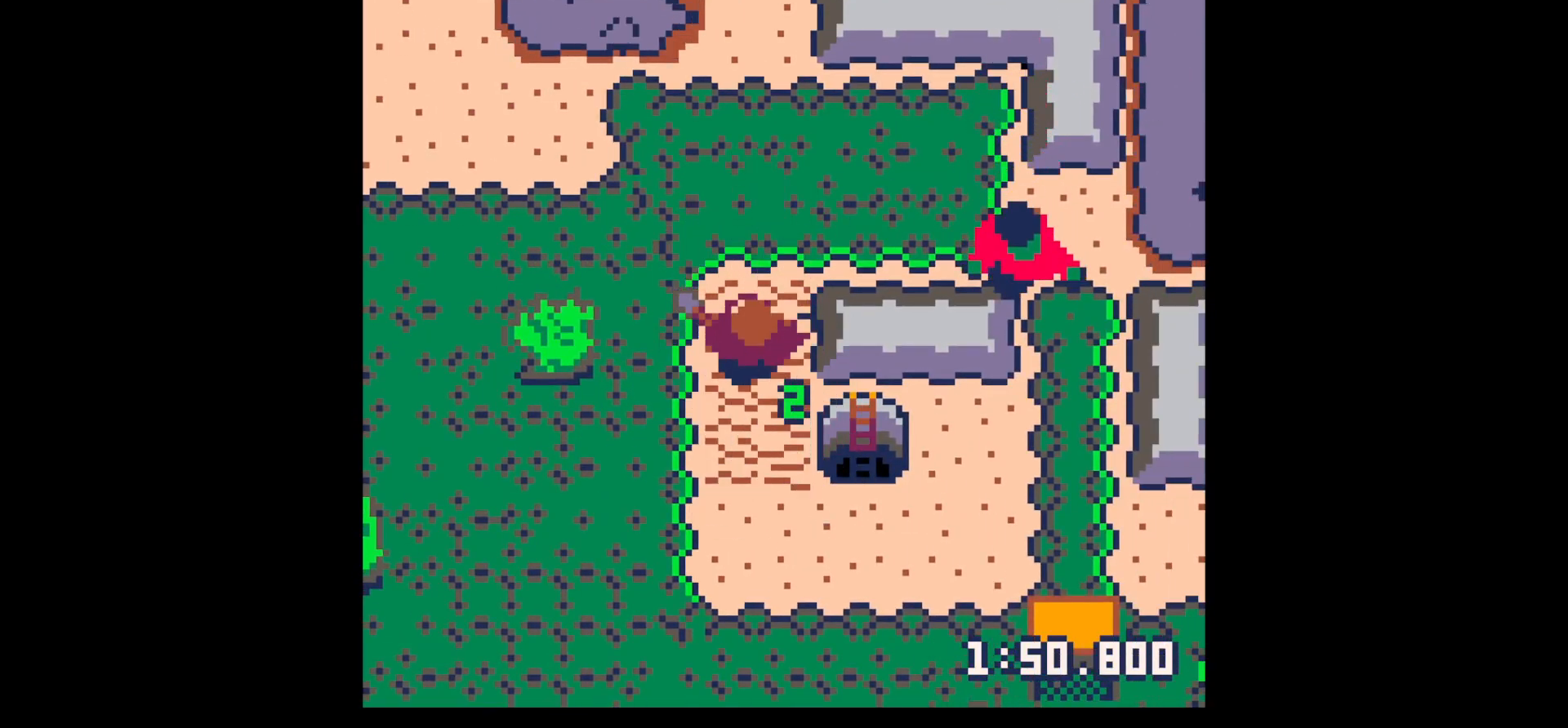
{"keys": [], "events": [[84, "up", "up"], [84, "z", "down"], [134, "z", "up"], [184, "down", "down"], [217, "down", "up"], [367, "down", "down"], [450, "down", "up"]]}
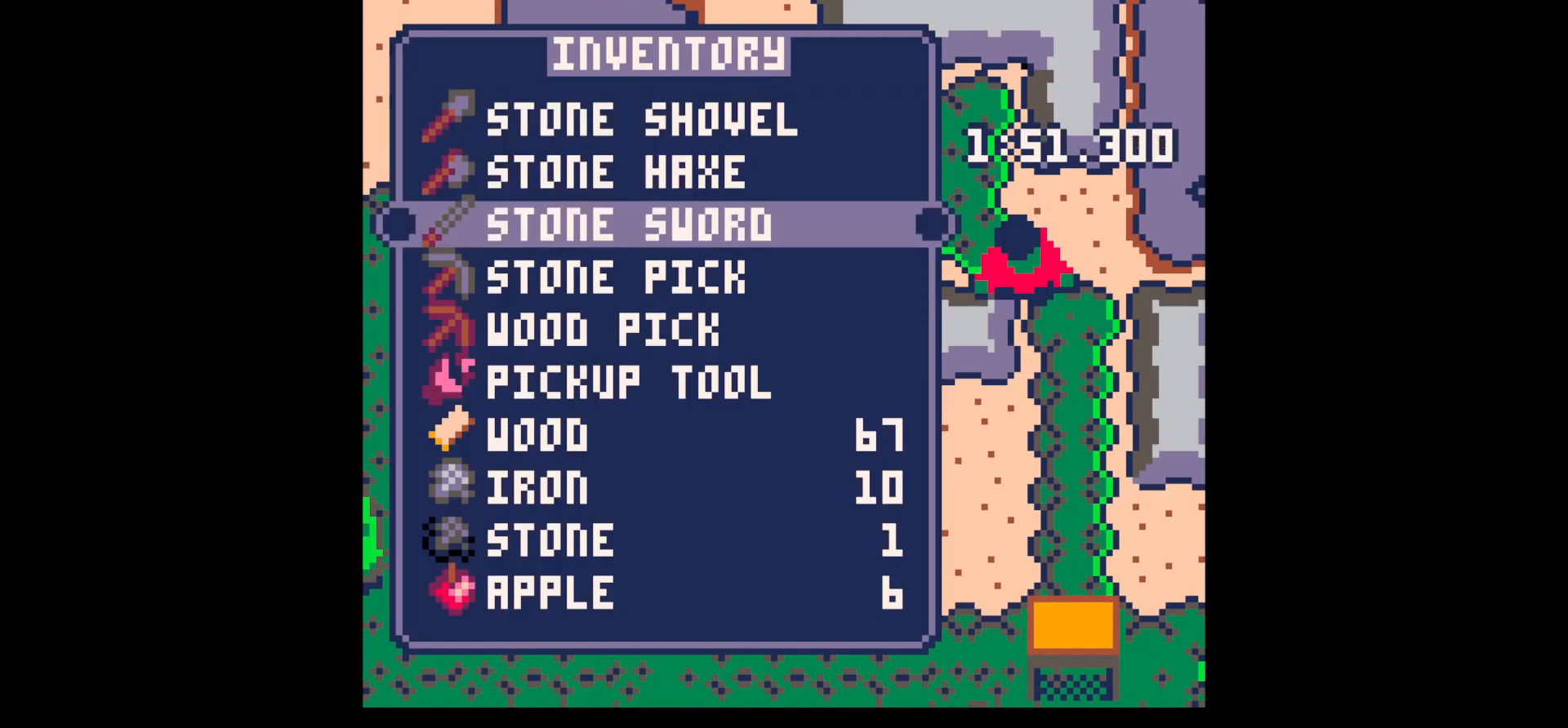
{"keys": ["down", "right"], "events": [[50, "x", "down"], [150, "up", "down"], [150, "x", "up"], [234, "right", "down"], [334, "up", "up"], [467, "down", "down"]]}
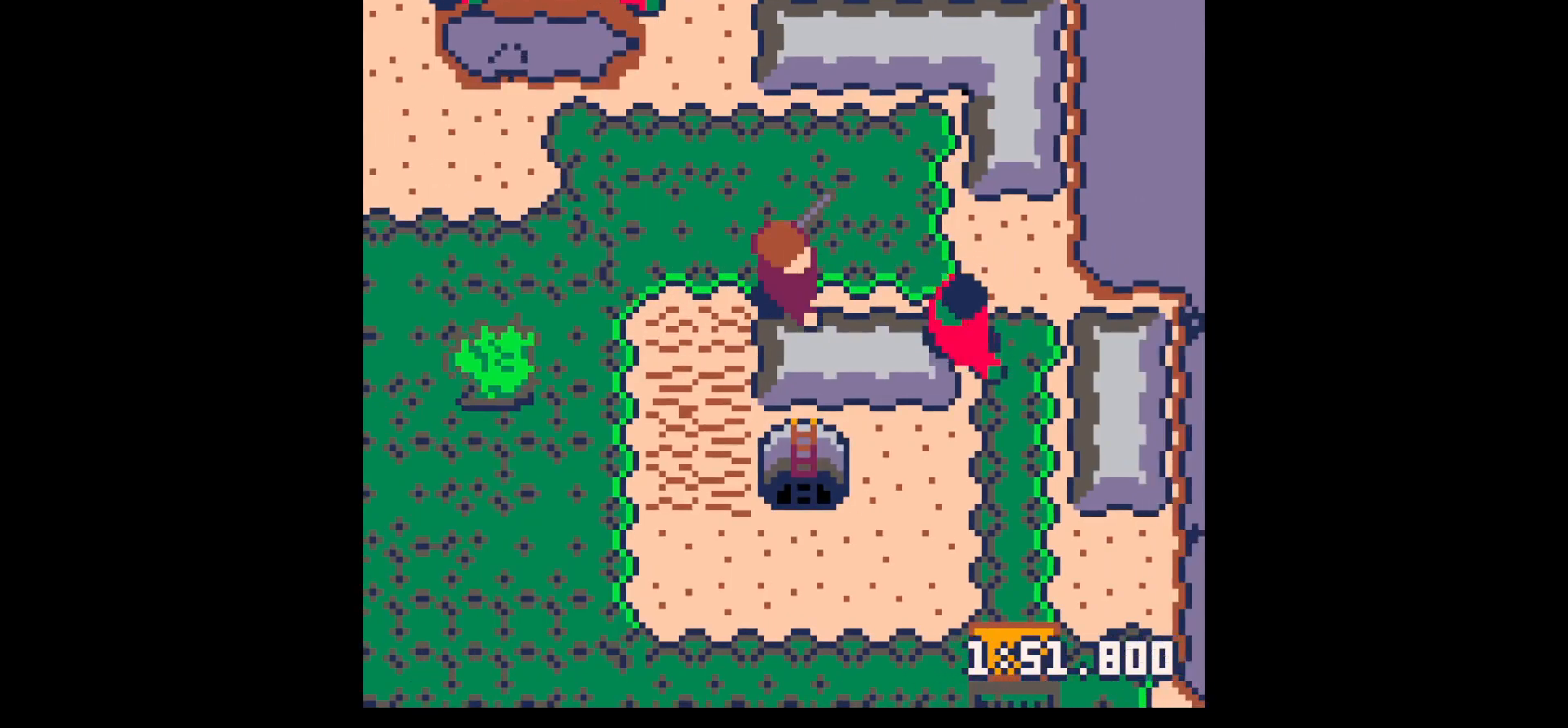
{"keys": [], "events": [[67, "down", "up"], [200, "down", "down"], [300, "x", "down"], [350, "down", "up"], [350, "right", "up"], [434, "x", "up"]]}
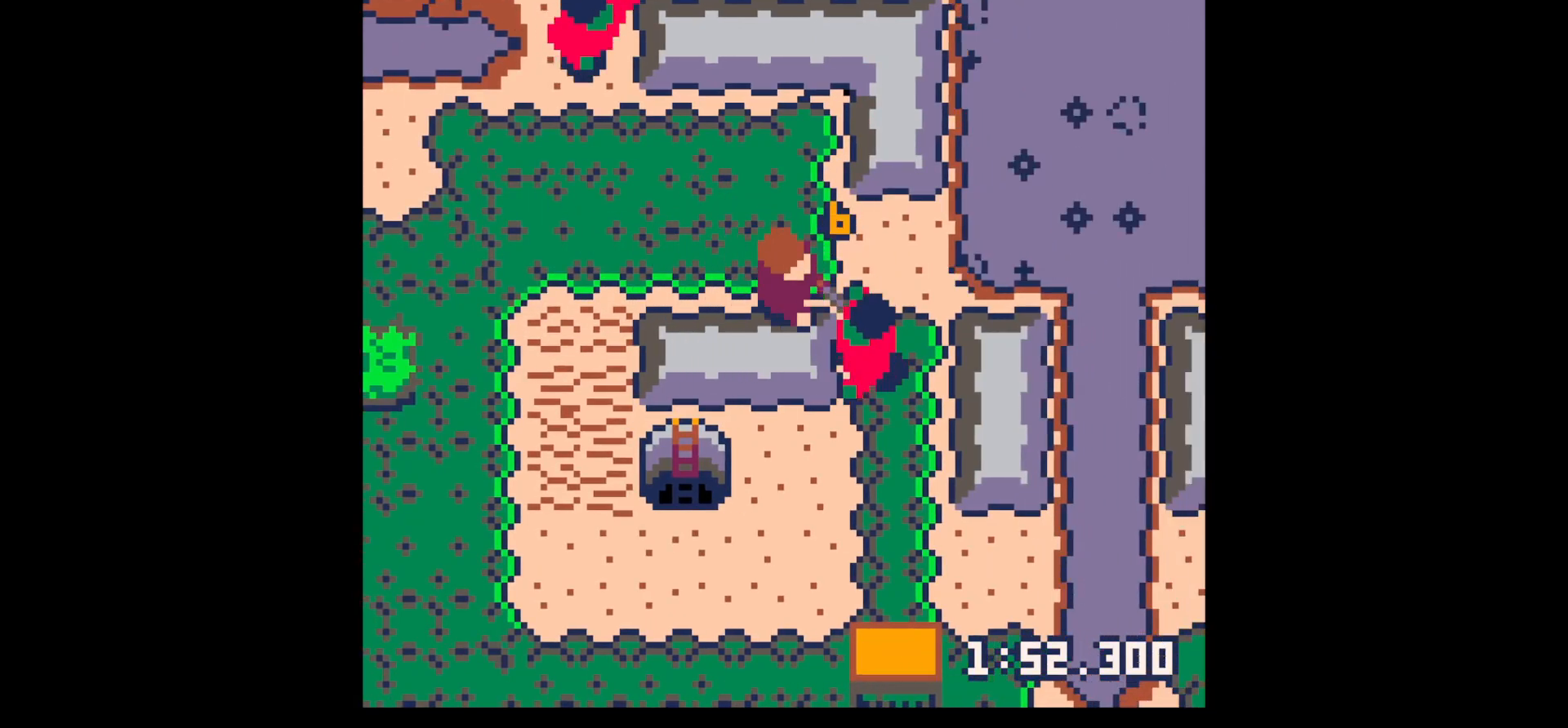
{"keys": [], "events": [[34, "x", "down"], [167, "down", "down"], [167, "right", "down"], [167, "x", "up"], [267, "down", "up"], [317, "right", "up"], [317, "x", "down"], [417, "down", "down"], [450, "down", "up"], [500, "x", "up"]]}
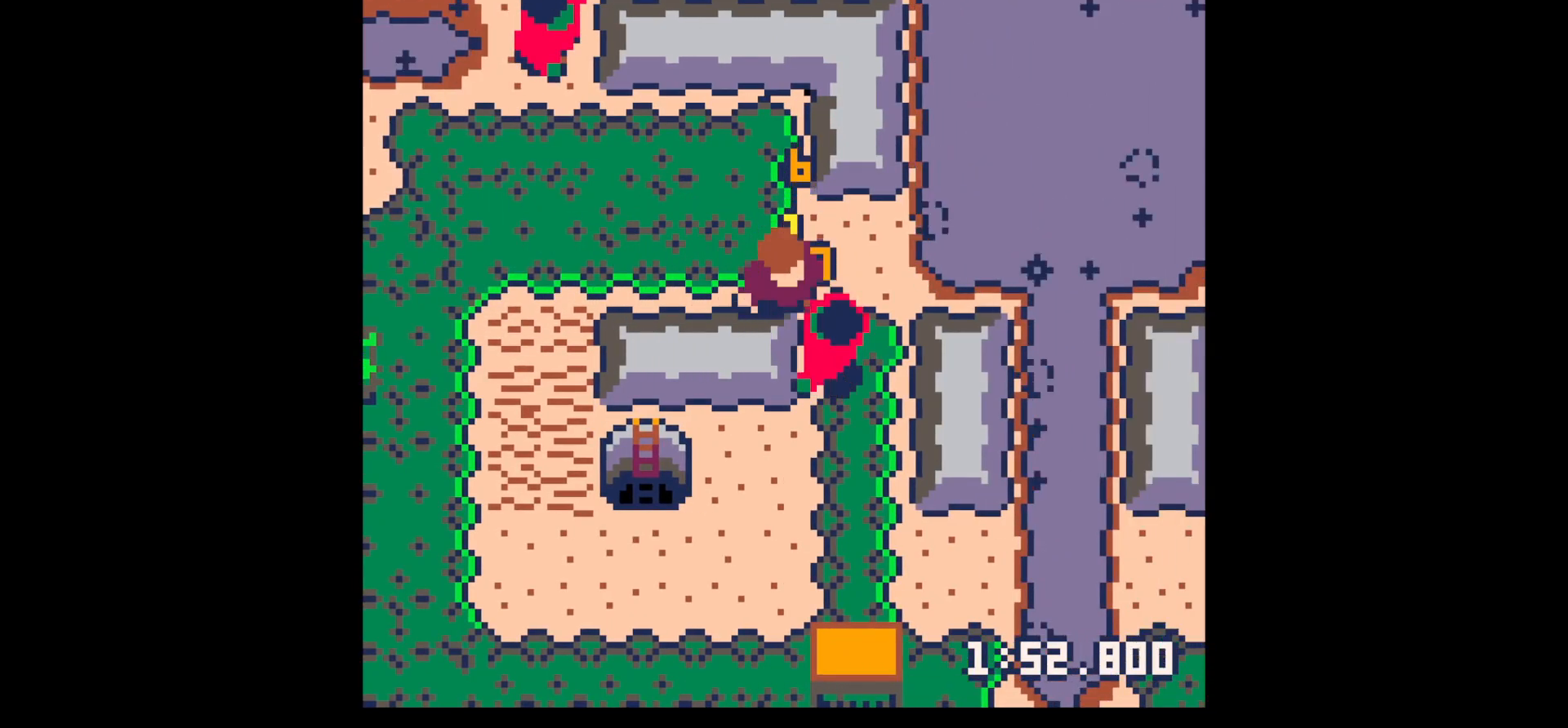
{"keys": ["down", "right"], "events": [[50, "down", "down"], [50, "right", "down"], [184, "x", "down"], [234, "down", "up"], [234, "right", "up"], [334, "x", "up"], [417, "down", "down"], [417, "right", "down"]]}
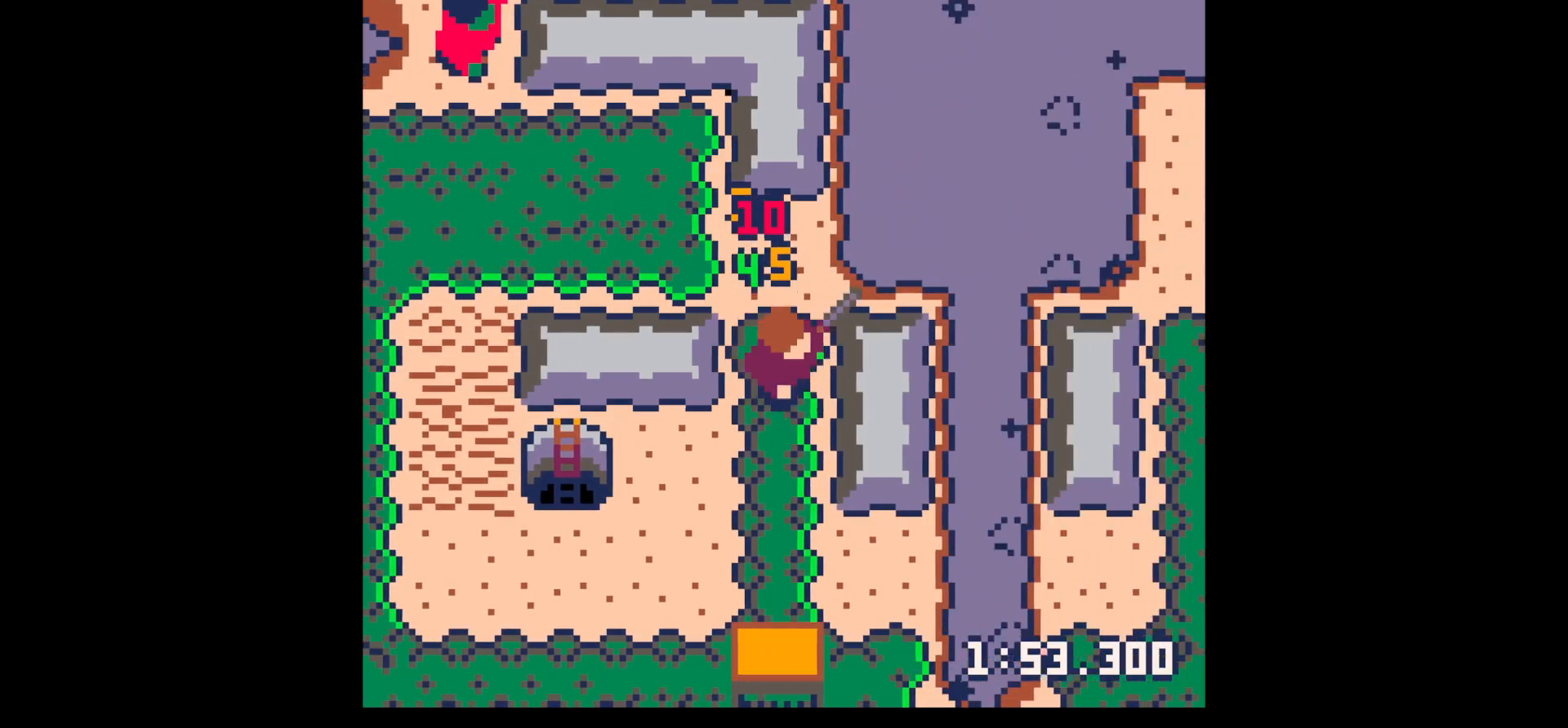
{"keys": ["left"], "events": [[17, "right", "up"], [67, "down", "up"], [150, "up", "down"], [300, "left", "down"], [484, "up", "up"]]}
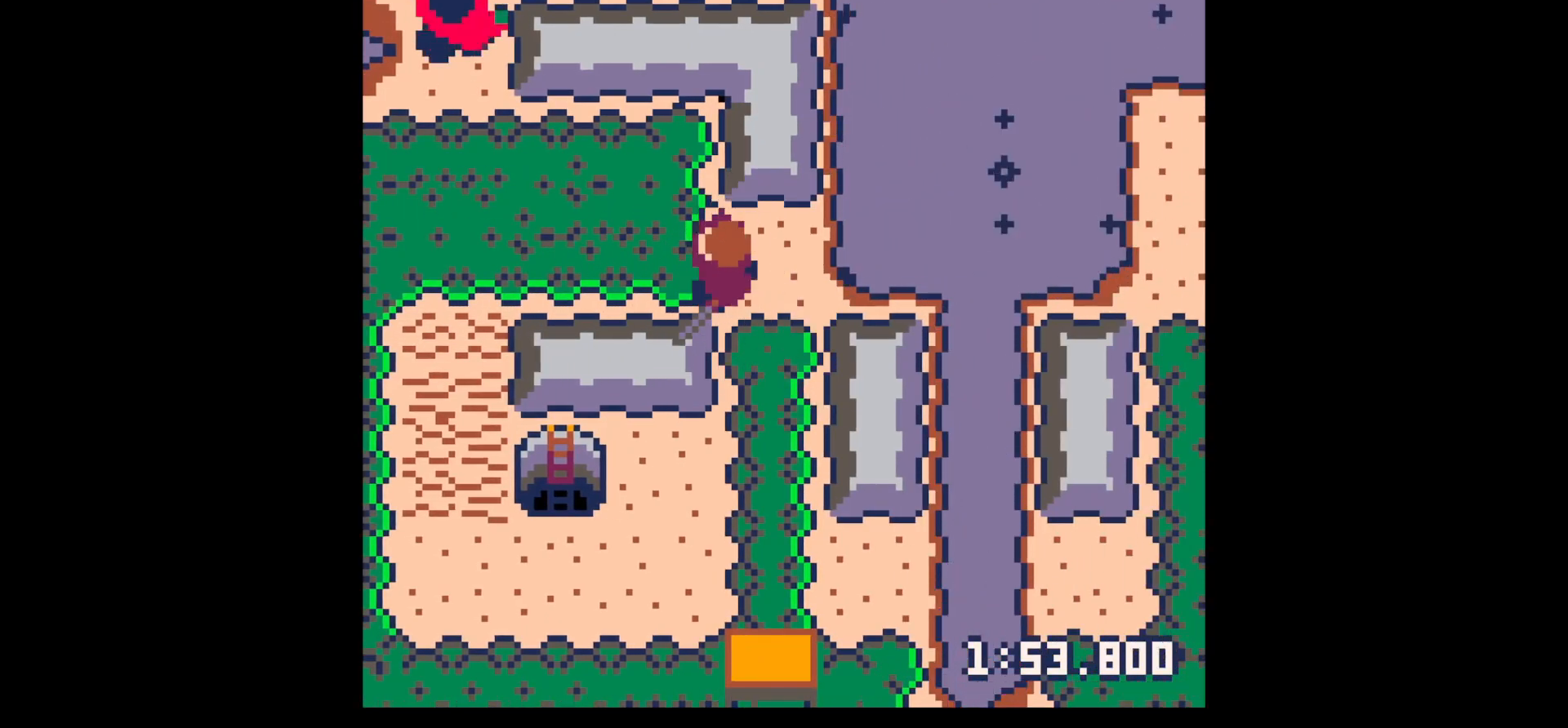
{"keys": ["left", "up"], "events": [[84, "up", "down"], [217, "up", "up"], [267, "up", "down"]]}
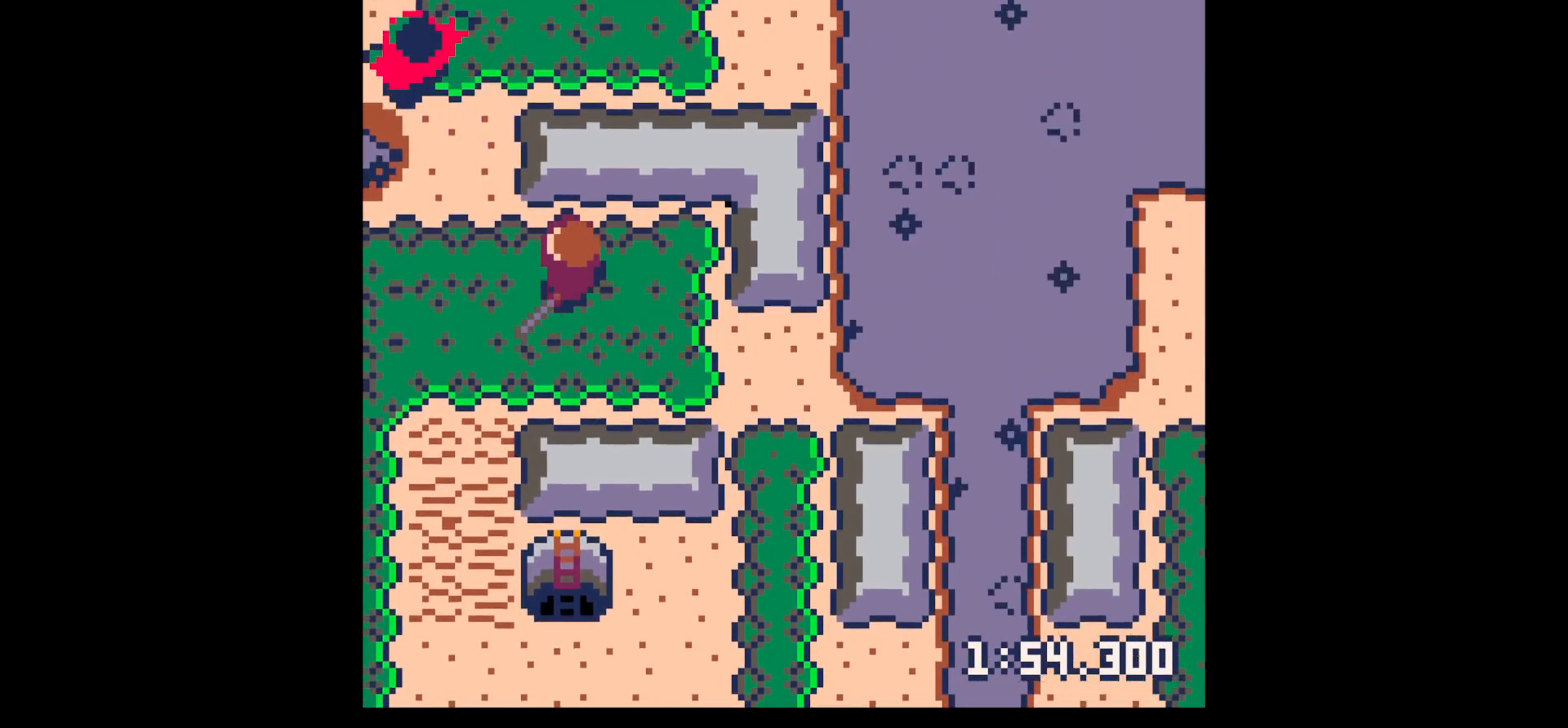
{"keys": [], "events": [[334, "x", "down"], [384, "left", "up"], [384, "up", "up"], [434, "x", "up"]]}
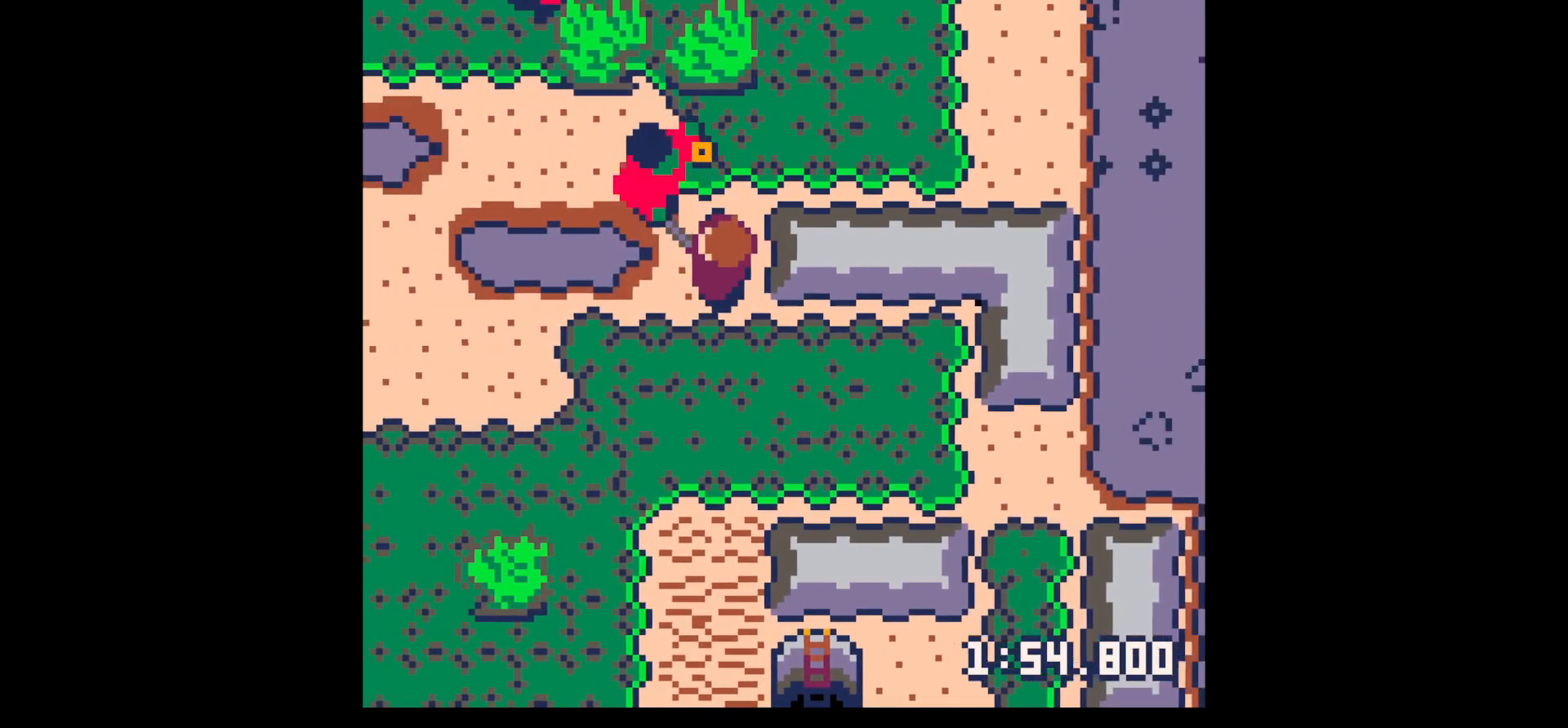
{"keys": ["x"], "events": [[17, "x", "down"], [117, "left", "down"], [117, "up", "down"], [200, "left", "up"], [200, "up", "up"], [200, "x", "up"], [350, "left", "down"], [350, "up", "down"], [350, "x", "down"], [434, "left", "up"], [434, "up", "up"]]}
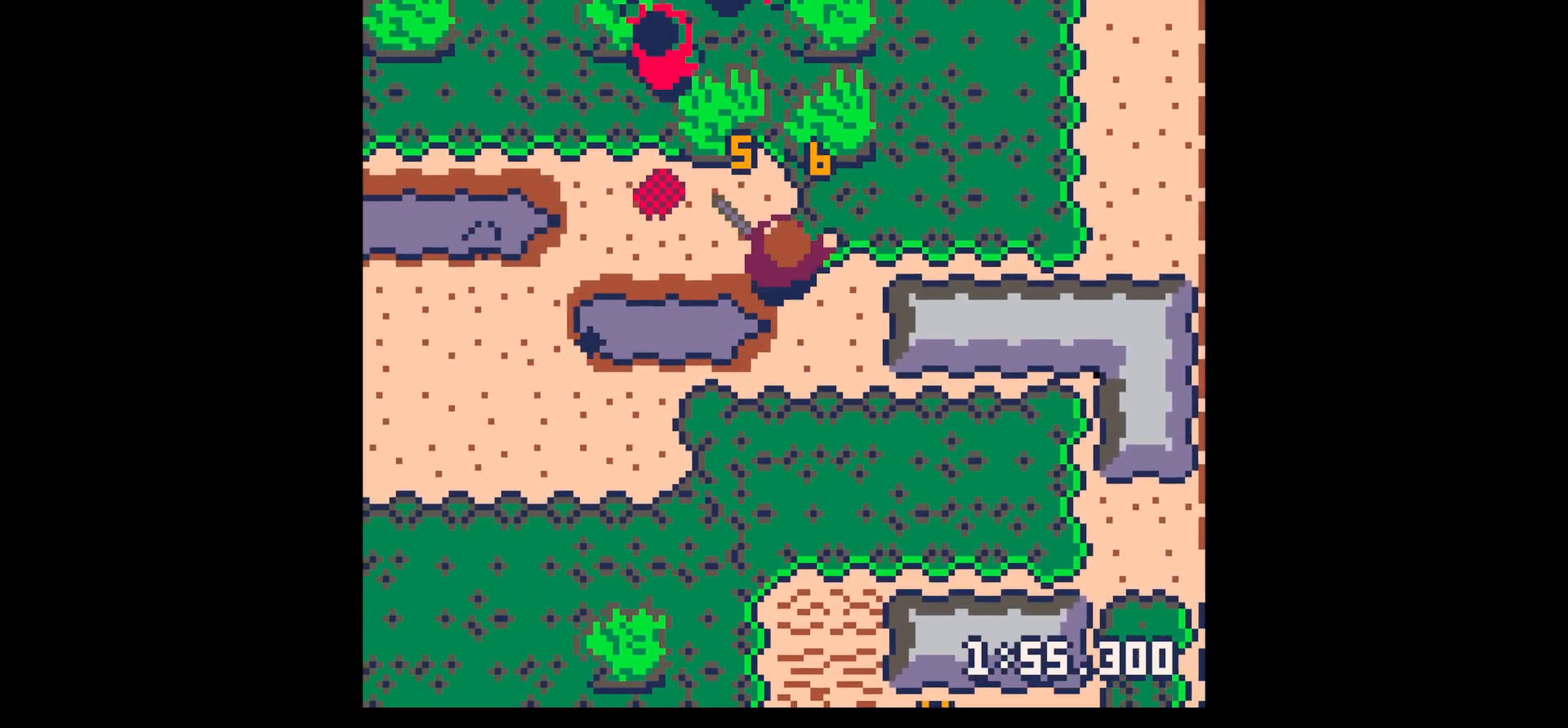
{"keys": ["up", "x"], "events": [[34, "x", "up"], [134, "x", "down"], [184, "left", "down"], [184, "up", "down"], [234, "x", "up"], [367, "up", "up"], [500, "left", "up"], [500, "up", "down"], [500, "x", "down"]]}
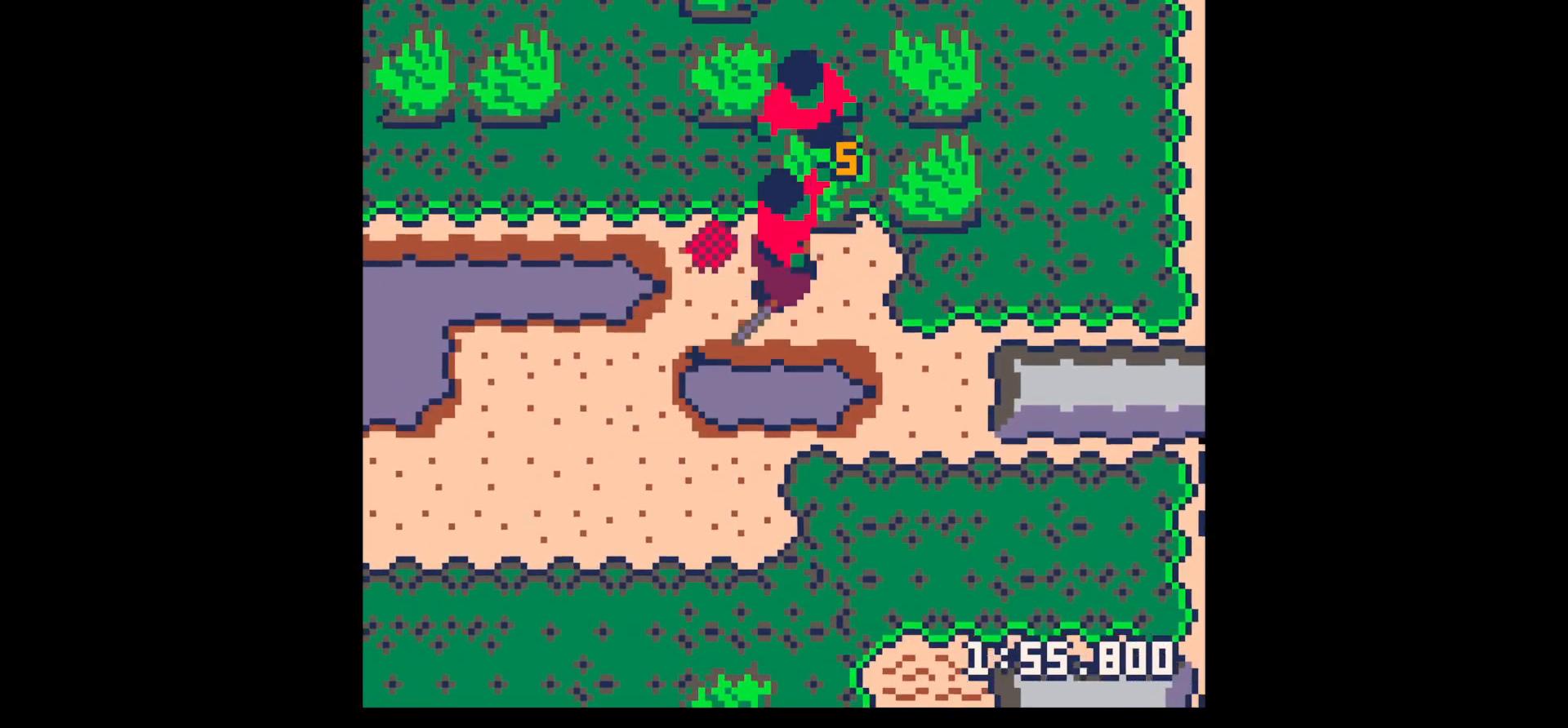
{"keys": [], "events": [[100, "up", "up"], [150, "x", "up"], [284, "x", "down"], [334, "left", "down"], [334, "up", "down"], [417, "left", "up"], [417, "up", "up"], [417, "x", "up"]]}